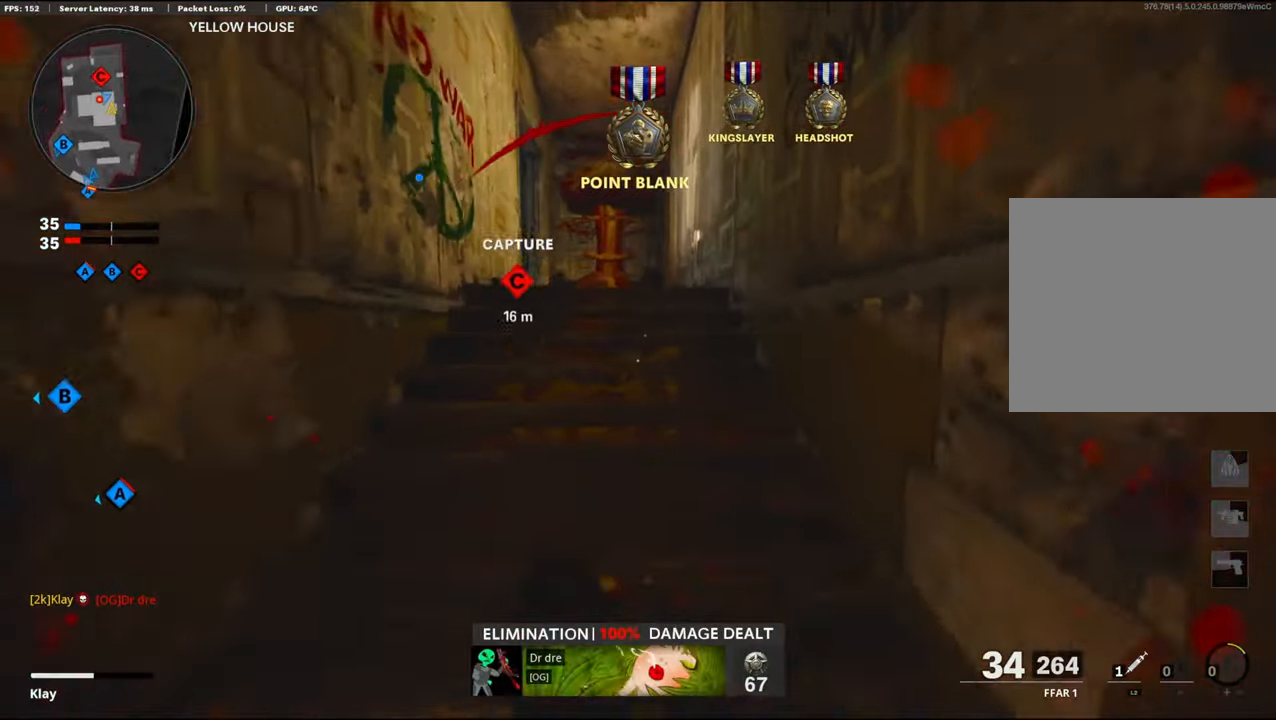
Gameplay with a controller (PlayStation layout); each line is a JSON object with the inputs held at the frame after it. "events" lists button and stick changes between this image and that frame as [ms after this image, input, new state], when the widget could be followed in between.
{"buttons": ["L3"], "left_stick": "up", "right_stick": "down-left", "events": [[133, "L2", "up"], [150, "right_stick", "left"], [200, "L3", "up"], [233, "right_stick", "center"], [300, "L3", "down"], [483, "right_stick", "down-left"]]}
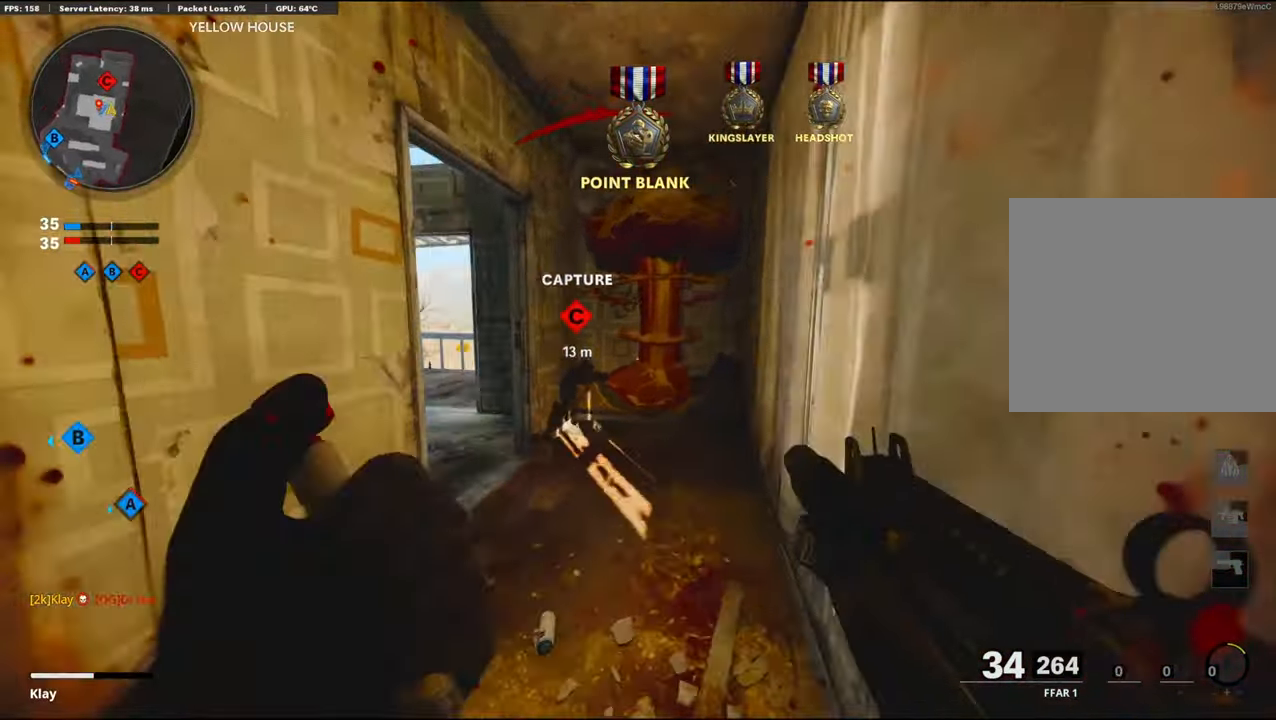
{"buttons": [], "left_stick": "down-right", "right_stick": "left", "events": [[33, "R3", "down"], [33, "right_stick", "center"], [83, "right_stick", "left"], [116, "L3", "up"], [166, "R3", "up"], [316, "R3", "down"], [433, "R3", "up"], [466, "left_stick", "down-right"]]}
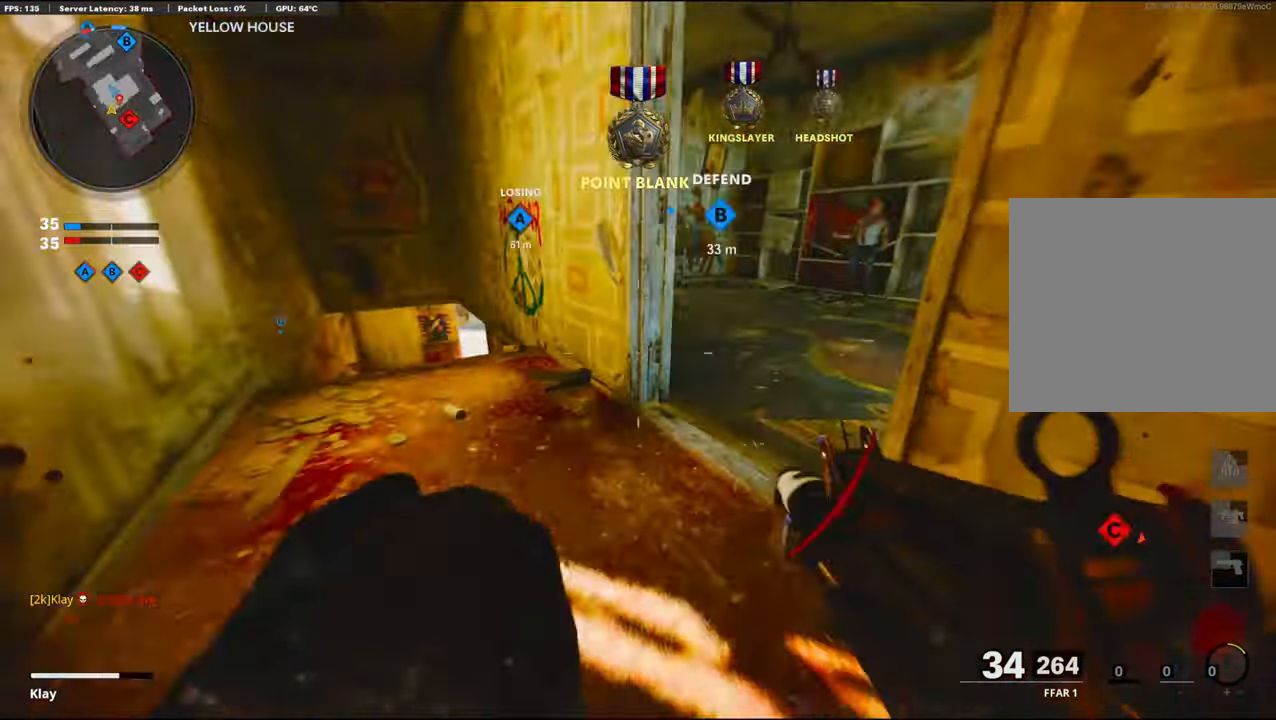
{"buttons": ["L1"], "left_stick": "center", "right_stick": "center", "events": [[183, "right_stick", "center"], [300, "CROSS", "down"], [350, "L1", "down"], [383, "CROSS", "up"], [466, "left_stick", "center"]]}
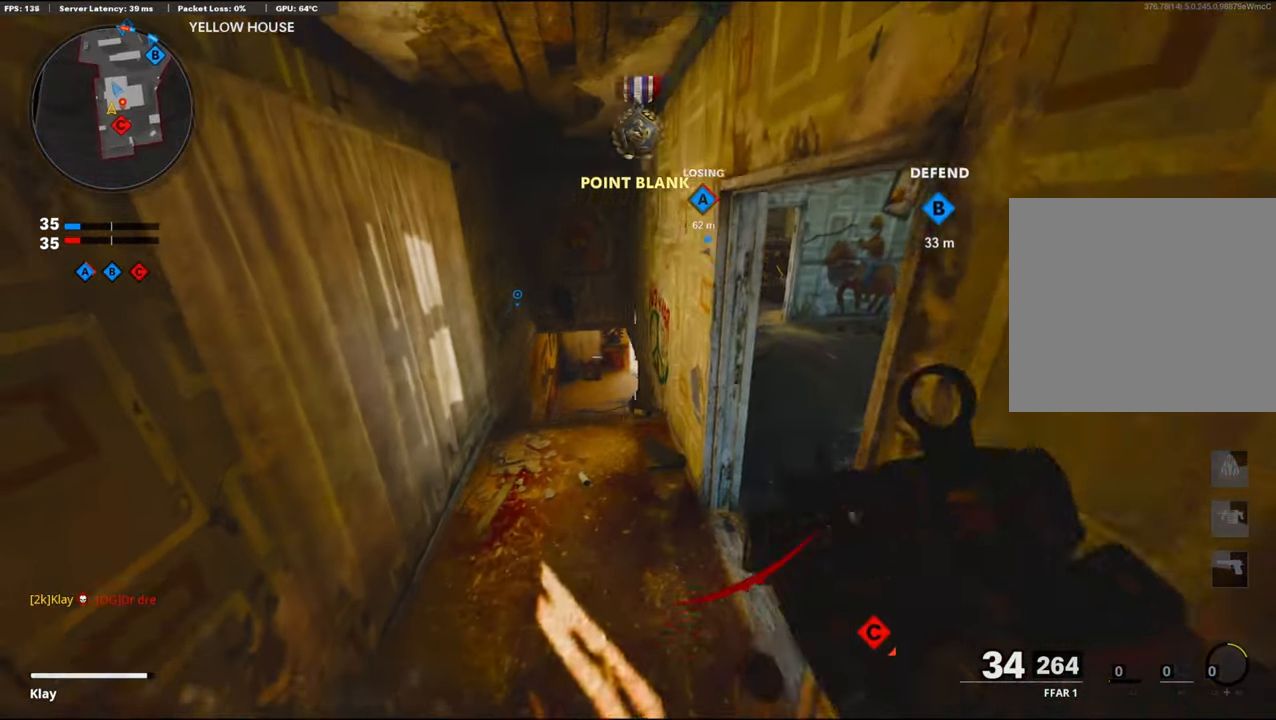
{"buttons": ["L1"], "left_stick": "left", "right_stick": "up-left", "events": [[16, "right_stick", "down"], [150, "right_stick", "center"], [366, "left_stick", "left"], [400, "right_stick", "up-left"]]}
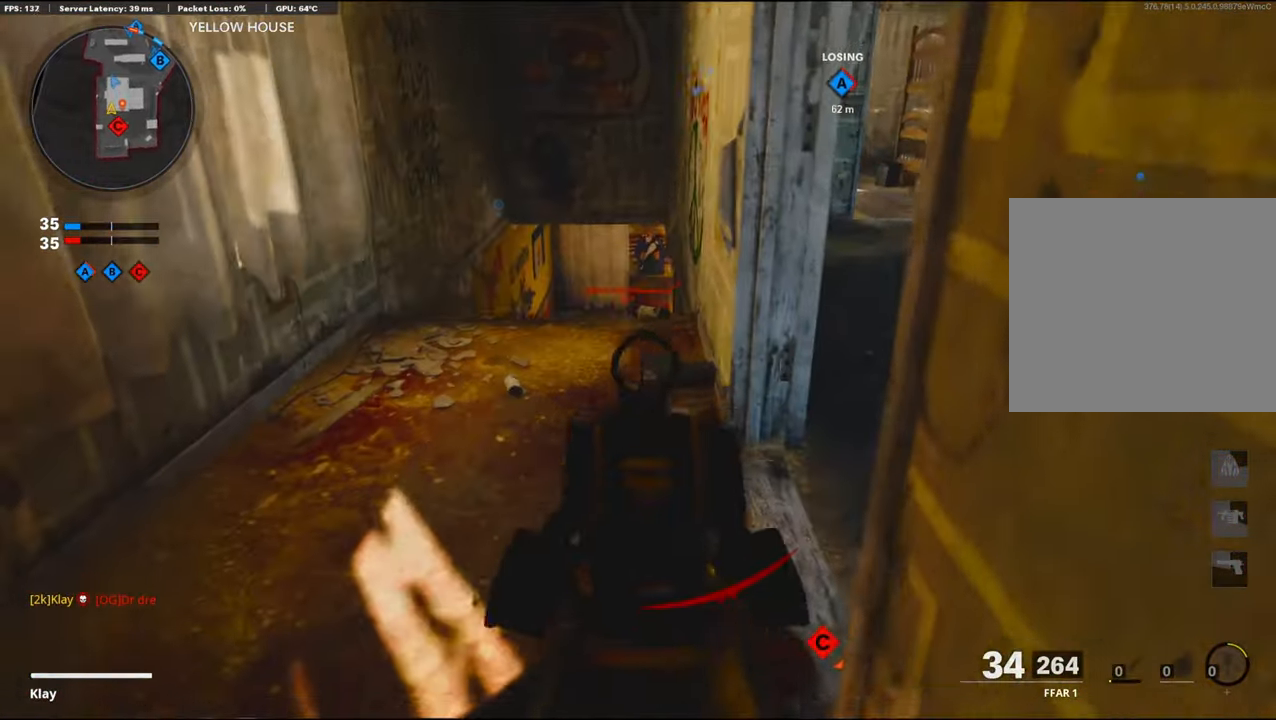
{"buttons": ["L1", "R1"], "left_stick": "up-left", "right_stick": "down-left", "events": [[133, "R1", "down"], [216, "right_stick", "left"], [316, "R1", "up"], [333, "left_stick", "up-left"], [350, "right_stick", "down-left"], [433, "R1", "down"]]}
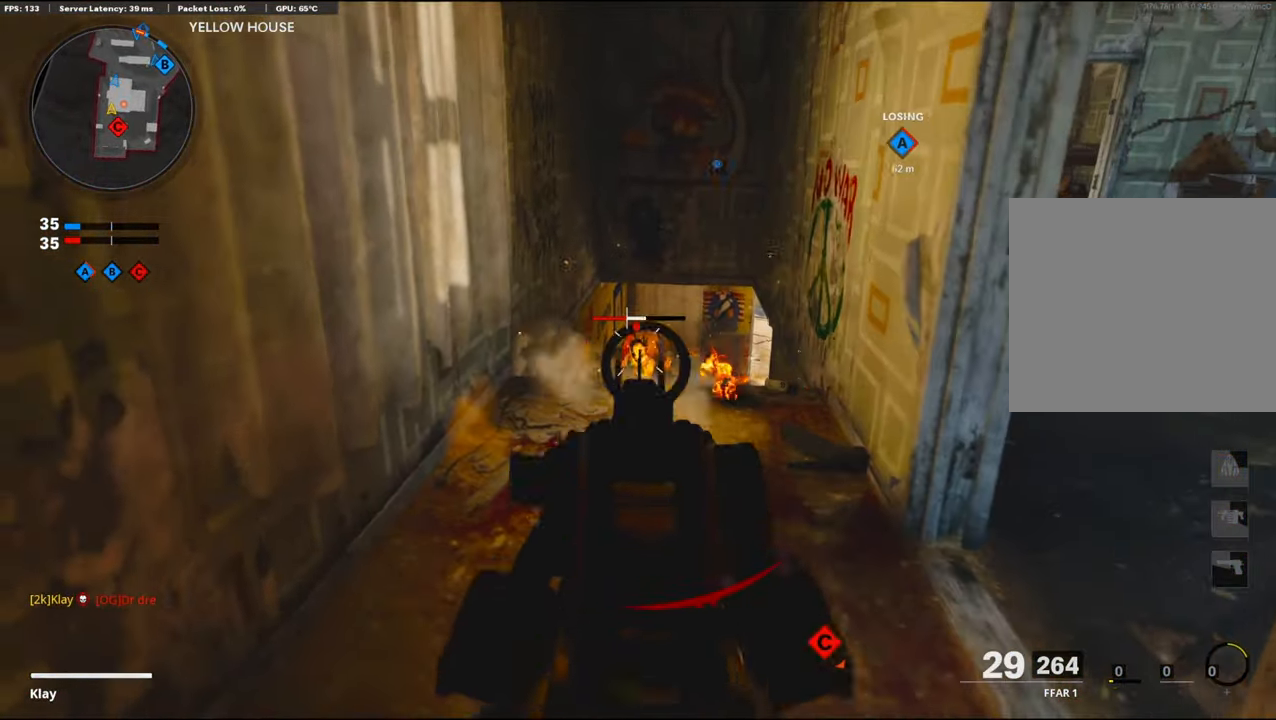
{"buttons": [], "left_stick": "right", "right_stick": "right", "events": [[66, "right_stick", "down"], [316, "left_stick", "right"], [366, "L1", "up"], [383, "right_stick", "right"], [400, "R1", "up"]]}
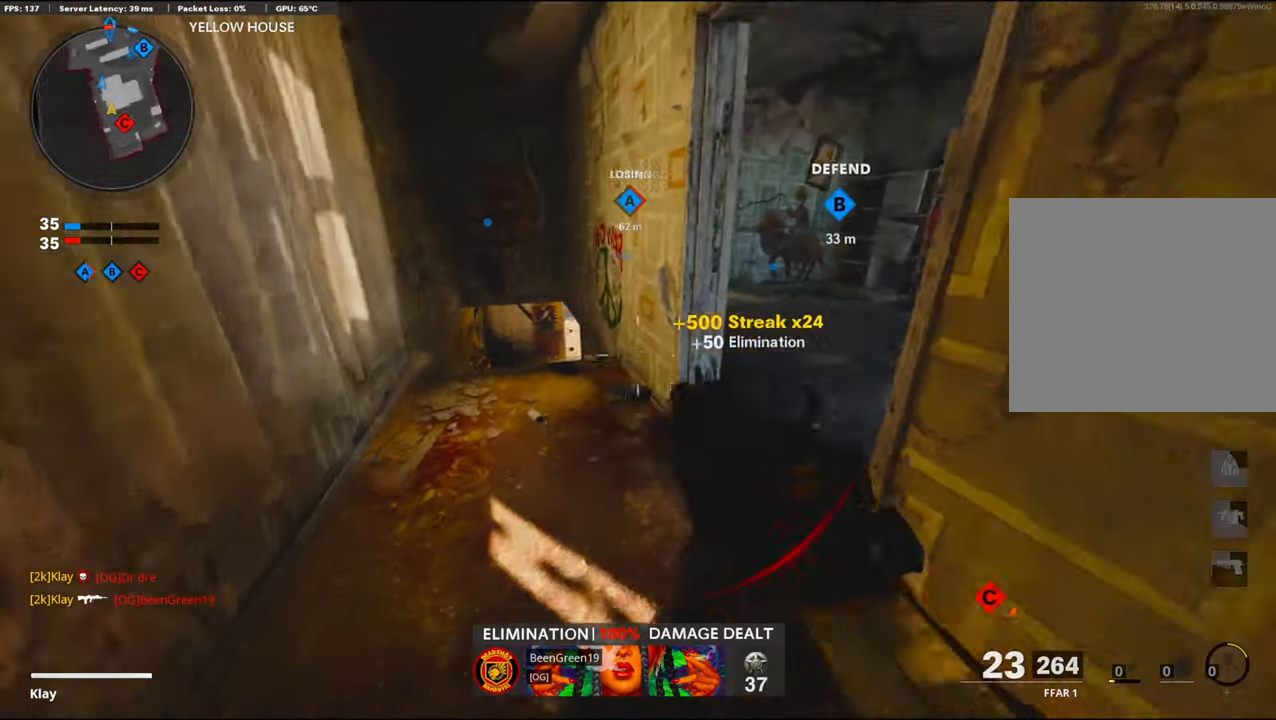
{"buttons": [], "left_stick": "up-left", "right_stick": "right", "events": [[16, "right_stick", "up-right"], [66, "SQUARE", "down"], [66, "left_stick", "up"], [116, "SQUARE", "up"], [116, "right_stick", "center"], [266, "right_stick", "down-right"], [350, "left_stick", "up-left"], [350, "right_stick", "right"]]}
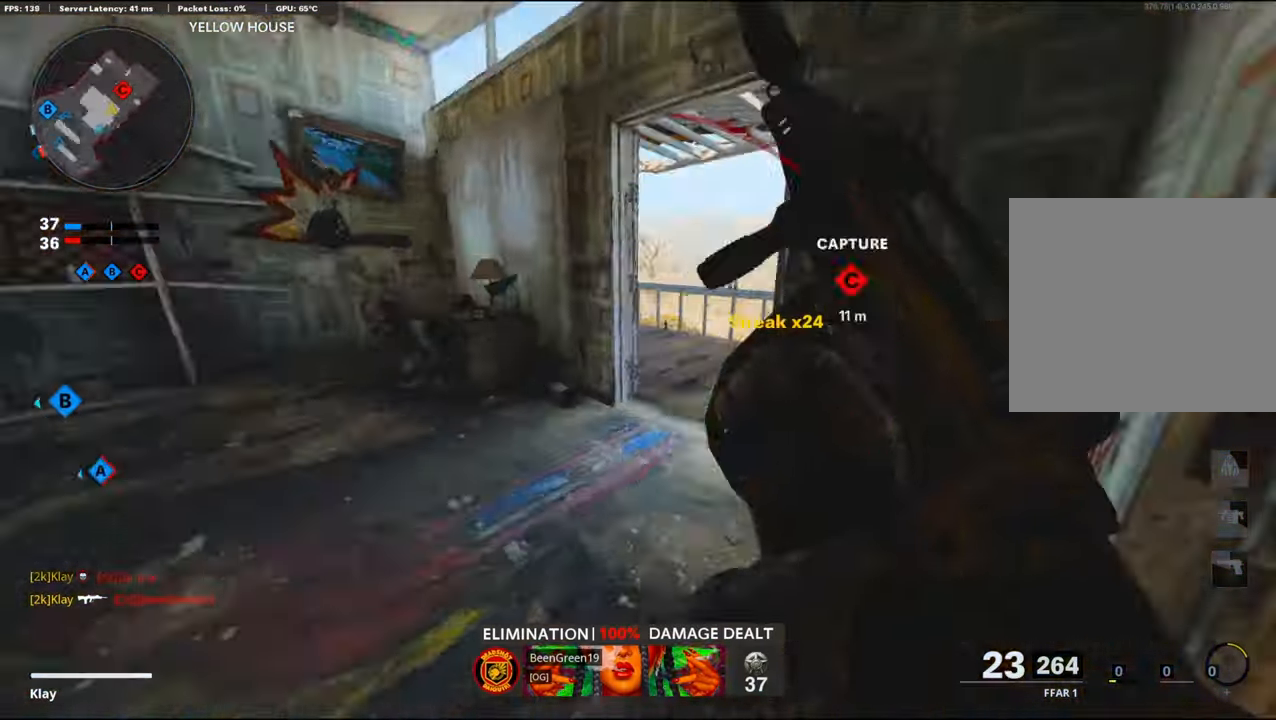
{"buttons": ["L1"], "left_stick": "down-left", "right_stick": "center", "events": [[50, "L1", "down"], [66, "left_stick", "down-left"], [100, "right_stick", "center"], [300, "right_stick", "left"], [450, "right_stick", "center"]]}
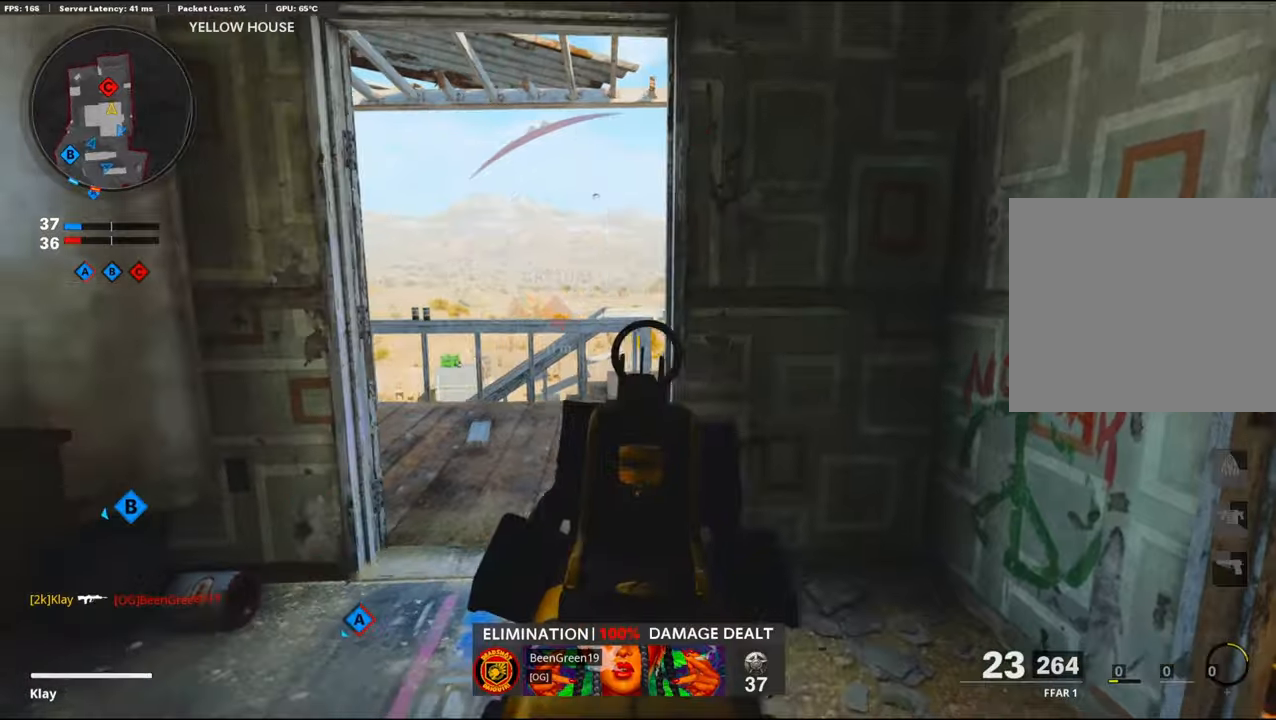
{"buttons": ["L3"], "left_stick": "up", "right_stick": "center", "events": [[17, "L1", "up"], [67, "right_stick", "right"], [200, "left_stick", "down-right"], [317, "left_stick", "up-right"], [350, "L3", "down"], [383, "left_stick", "up"], [483, "right_stick", "center"]]}
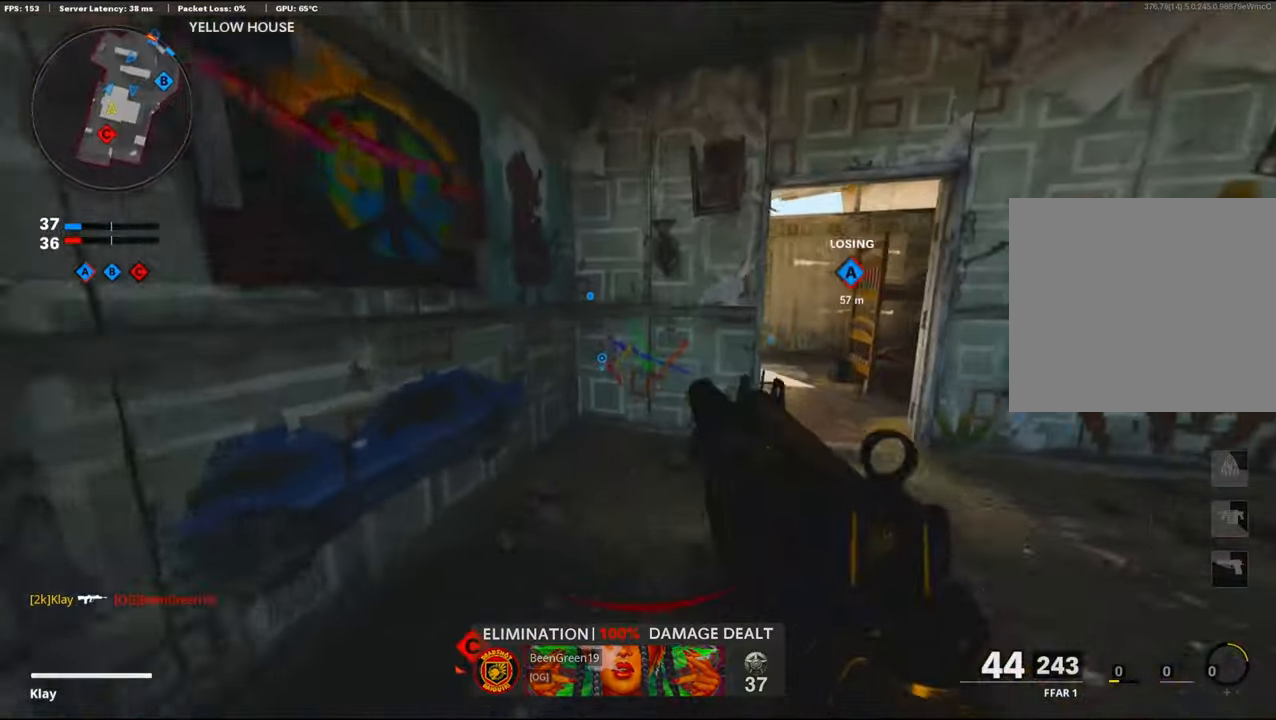
{"buttons": [], "left_stick": "up-right", "right_stick": "center", "events": [[50, "L3", "up"], [100, "right_stick", "right"], [250, "left_stick", "up-right"], [250, "right_stick", "center"], [367, "right_stick", "right"], [467, "right_stick", "center"]]}
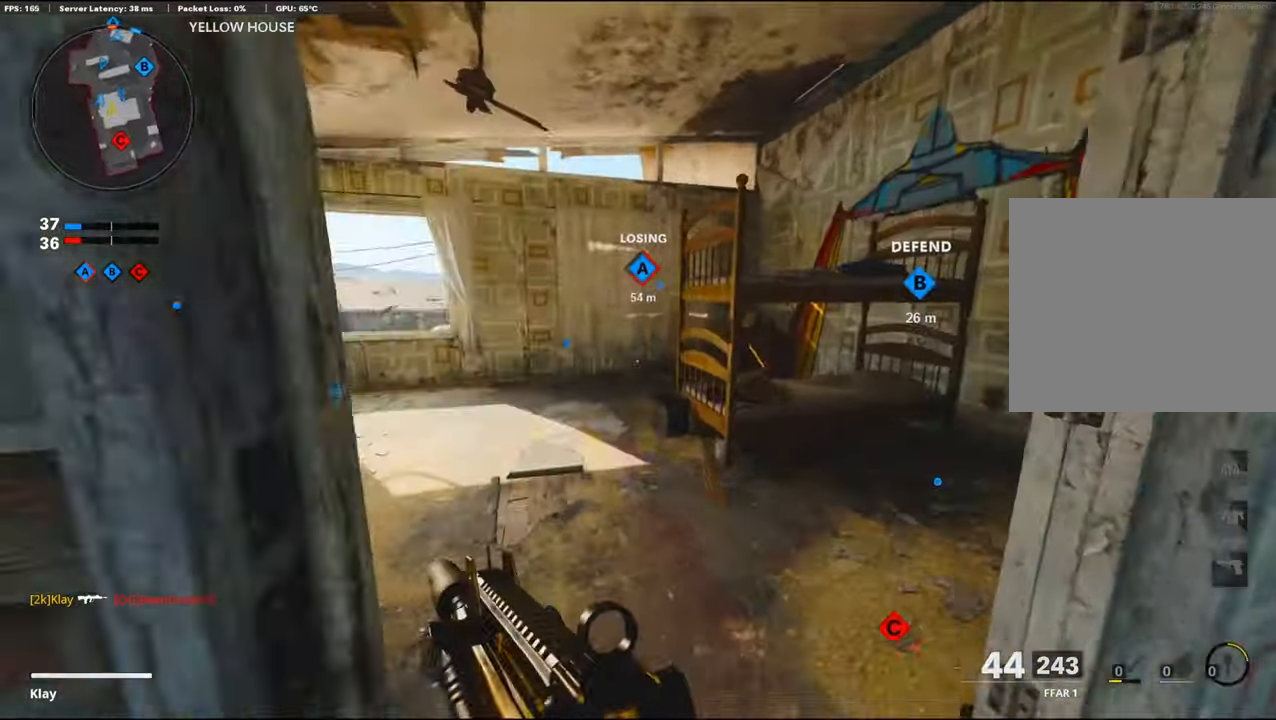
{"buttons": [], "left_stick": "up-left", "right_stick": "center", "events": [[33, "left_stick", "up"], [33, "right_stick", "left"], [183, "right_stick", "center"], [200, "left_stick", "up-left"], [283, "CROSS", "down"], [333, "right_stick", "left"], [450, "CROSS", "up"], [450, "right_stick", "center"]]}
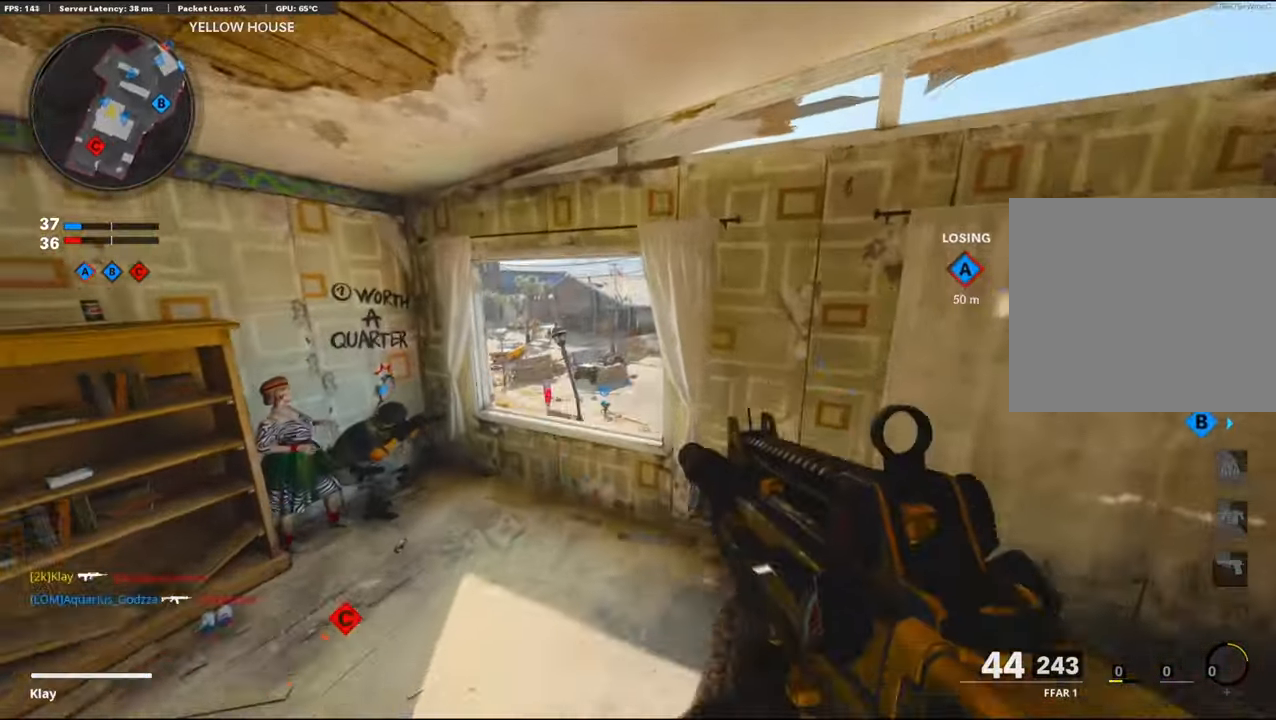
{"buttons": ["CROSS"], "left_stick": "up", "right_stick": "down-right", "events": [[100, "left_stick", "left"], [233, "left_stick", "up-left"], [400, "left_stick", "up"], [417, "right_stick", "down-right"], [450, "CROSS", "down"]]}
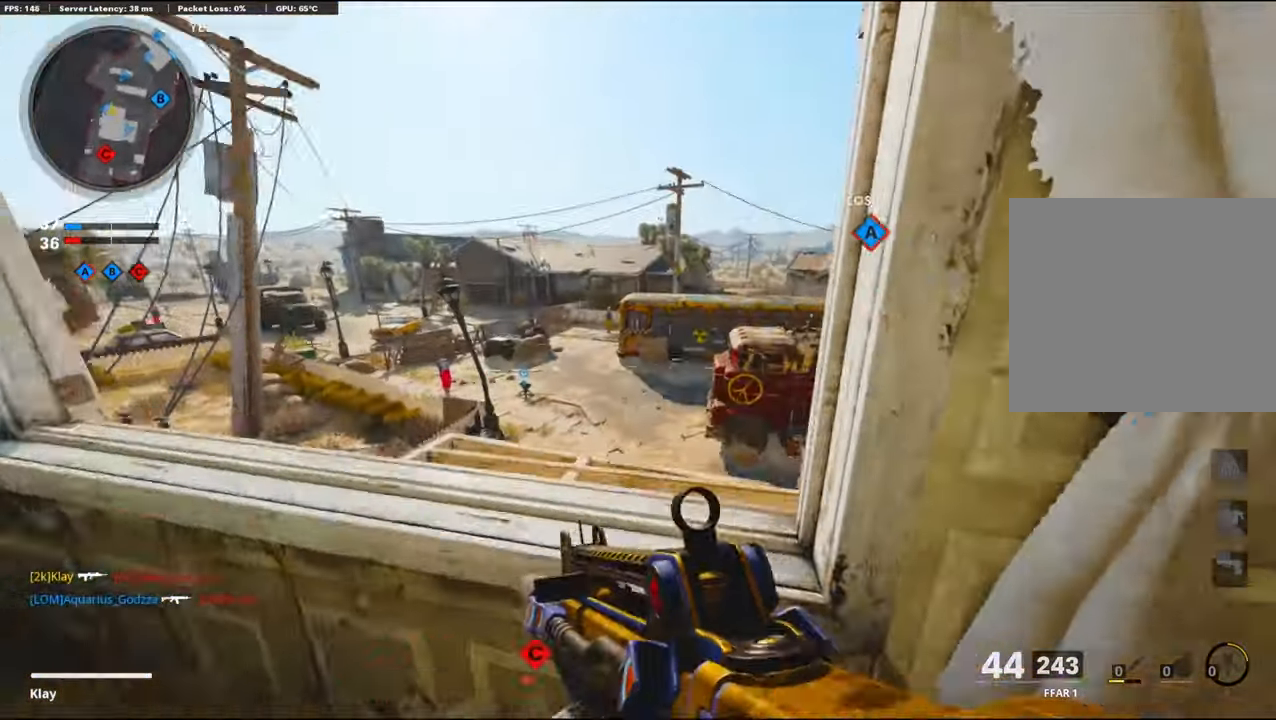
{"buttons": [], "left_stick": "down-left", "right_stick": "center", "events": [[50, "CROSS", "up"], [167, "CROSS", "down"], [200, "CROSS", "up"], [200, "right_stick", "left"], [333, "left_stick", "right"], [433, "left_stick", "down-left"], [500, "right_stick", "center"]]}
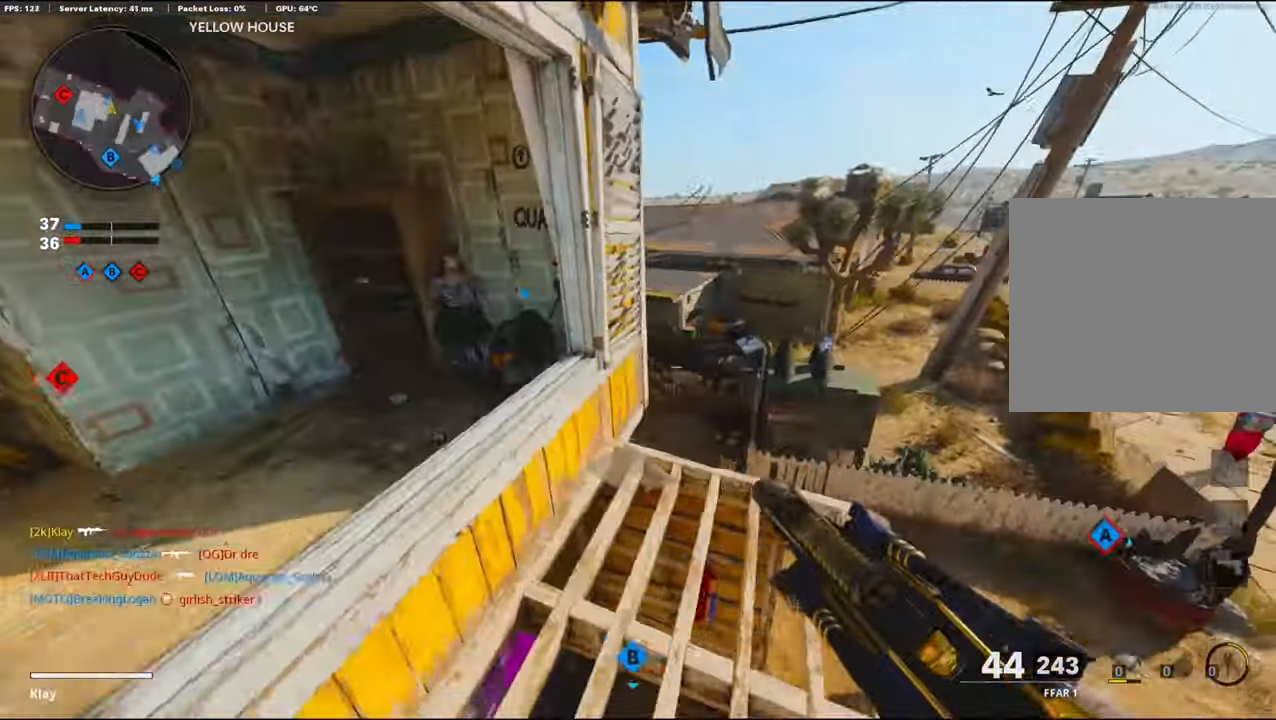
{"buttons": [], "left_stick": "up-left", "right_stick": "left", "events": [[250, "right_stick", "up-left"], [450, "left_stick", "up-left"], [483, "right_stick", "left"]]}
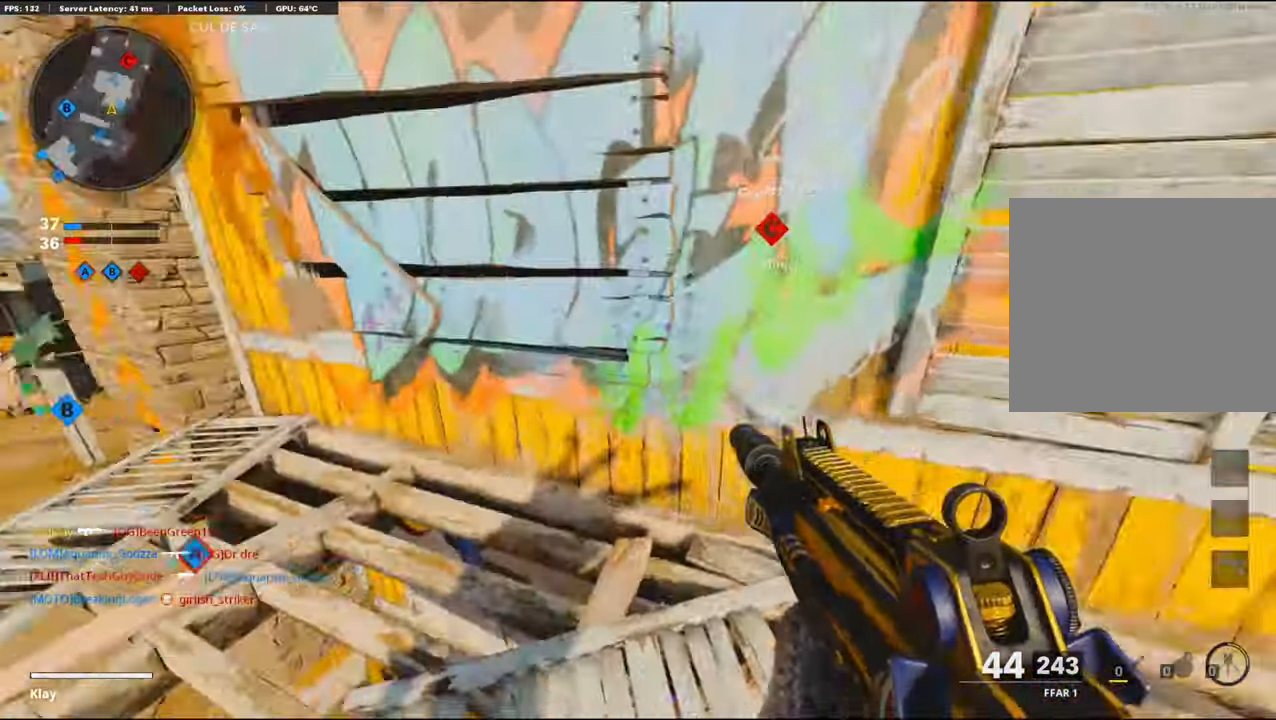
{"buttons": ["R3"], "left_stick": "up-left", "right_stick": "up-right", "events": [[83, "right_stick", "center"], [200, "right_stick", "left"], [367, "right_stick", "center"], [433, "R3", "down"], [500, "right_stick", "up-right"]]}
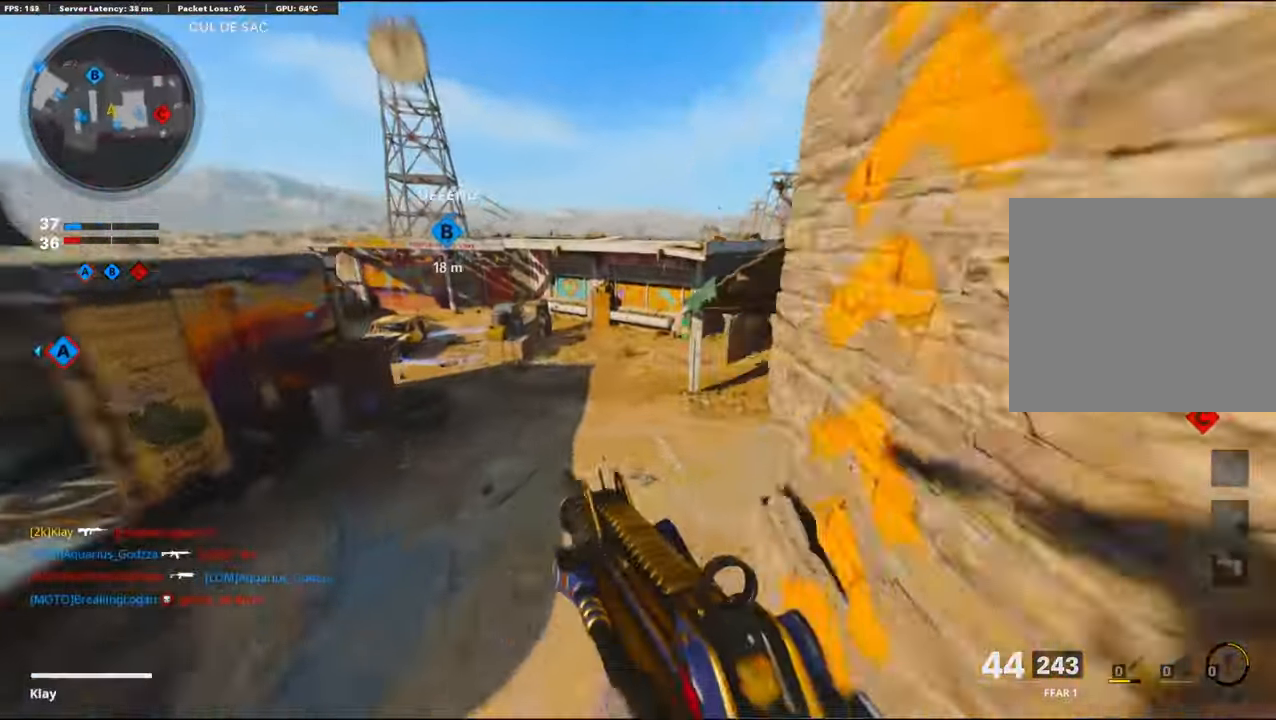
{"buttons": [], "left_stick": "up", "right_stick": "up", "events": [[117, "left_stick", "up"], [117, "right_stick", "right"], [133, "R3", "up"], [317, "right_stick", "up-right"], [433, "right_stick", "up"]]}
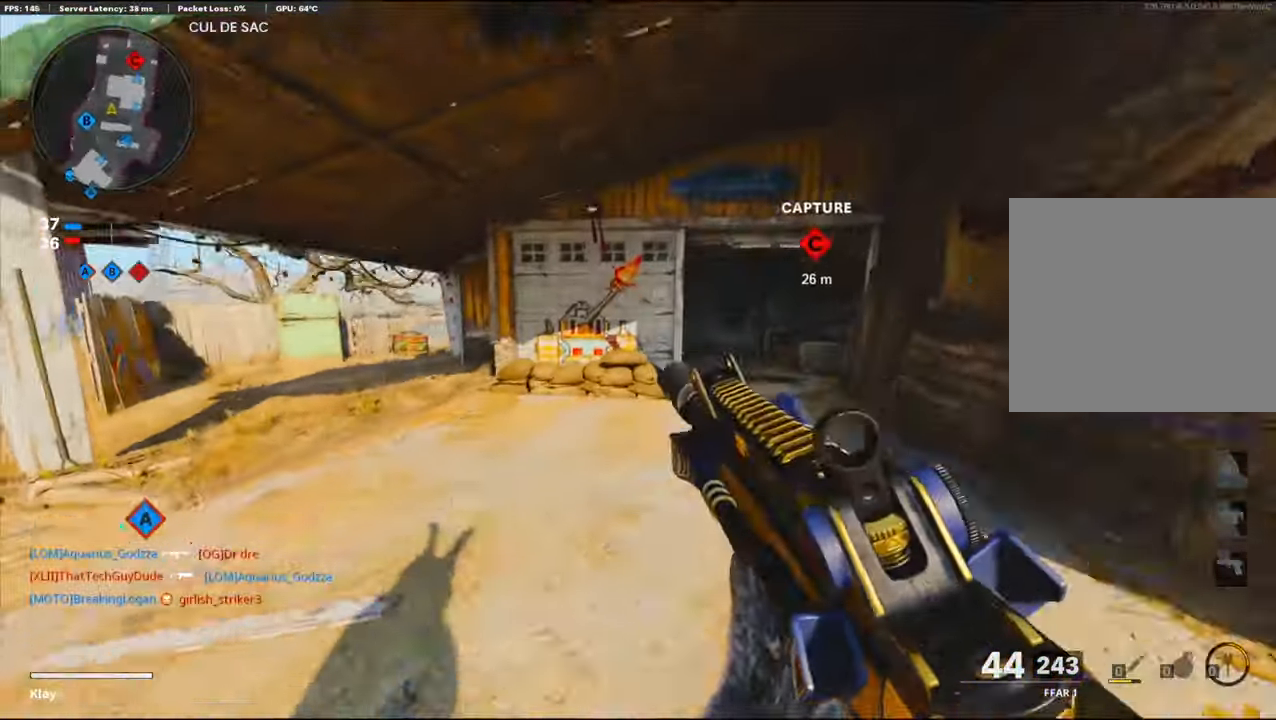
{"buttons": [], "left_stick": "up-right", "right_stick": "center", "events": [[83, "L3", "down"], [83, "right_stick", "center"], [100, "left_stick", "up-right"], [250, "L3", "up"], [417, "right_stick", "right"], [483, "right_stick", "center"]]}
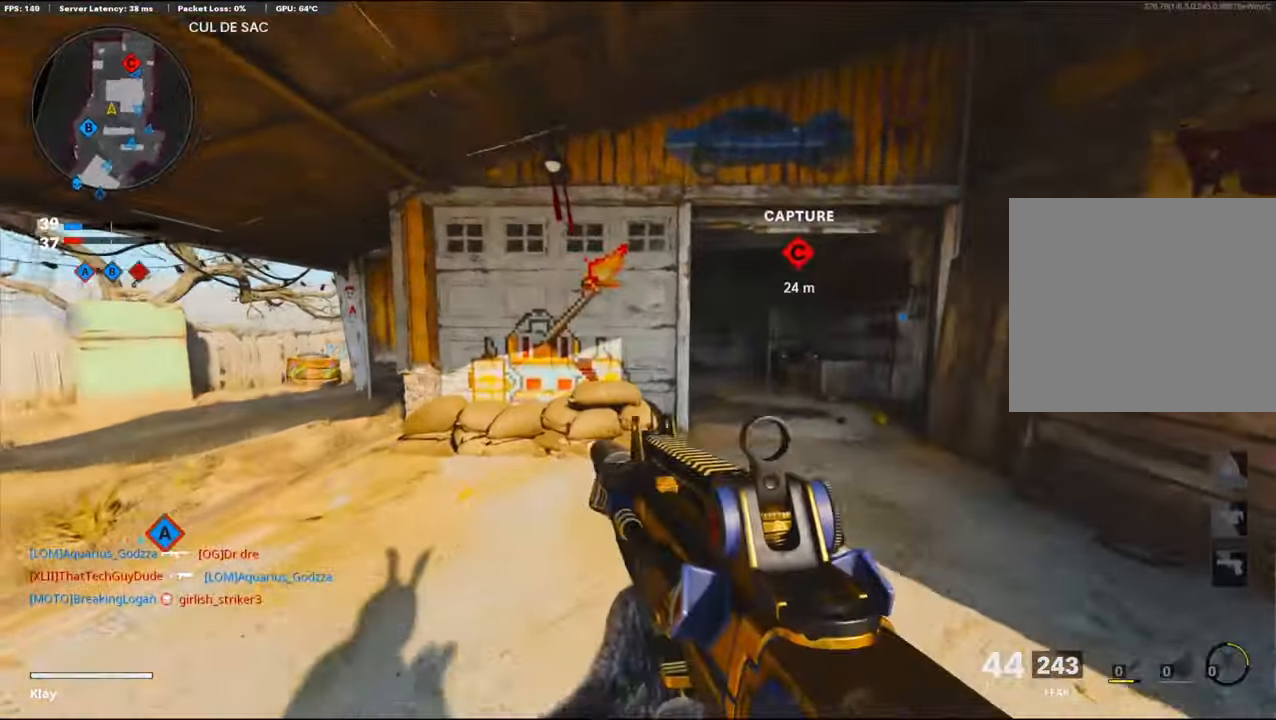
{"buttons": ["R3"], "left_stick": "up-right", "right_stick": "center", "events": [[50, "L3", "down"], [117, "right_stick", "left"], [250, "R3", "down"], [250, "right_stick", "center"], [317, "L3", "up"], [367, "R3", "up"], [484, "R3", "down"]]}
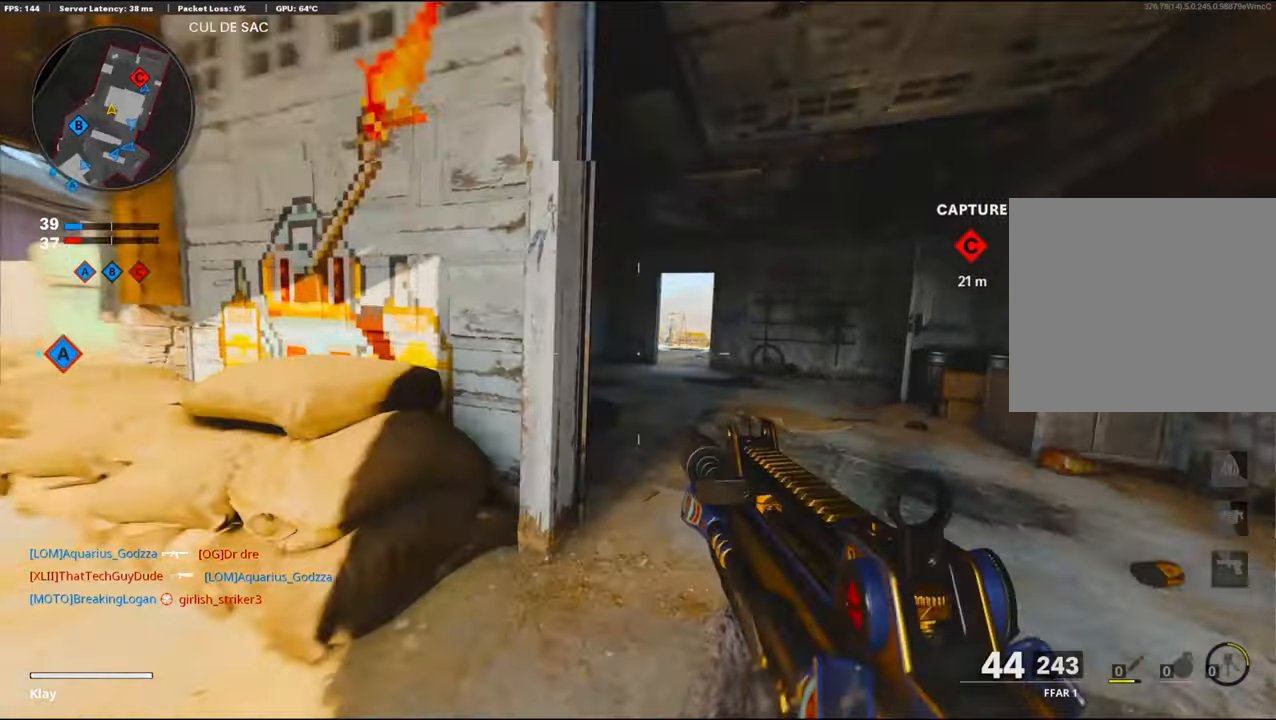
{"buttons": ["L3"], "left_stick": "up-left", "right_stick": "right", "events": [[17, "L3", "down"], [17, "left_stick", "up"], [67, "R3", "up"], [167, "left_stick", "up-left"], [384, "right_stick", "right"]]}
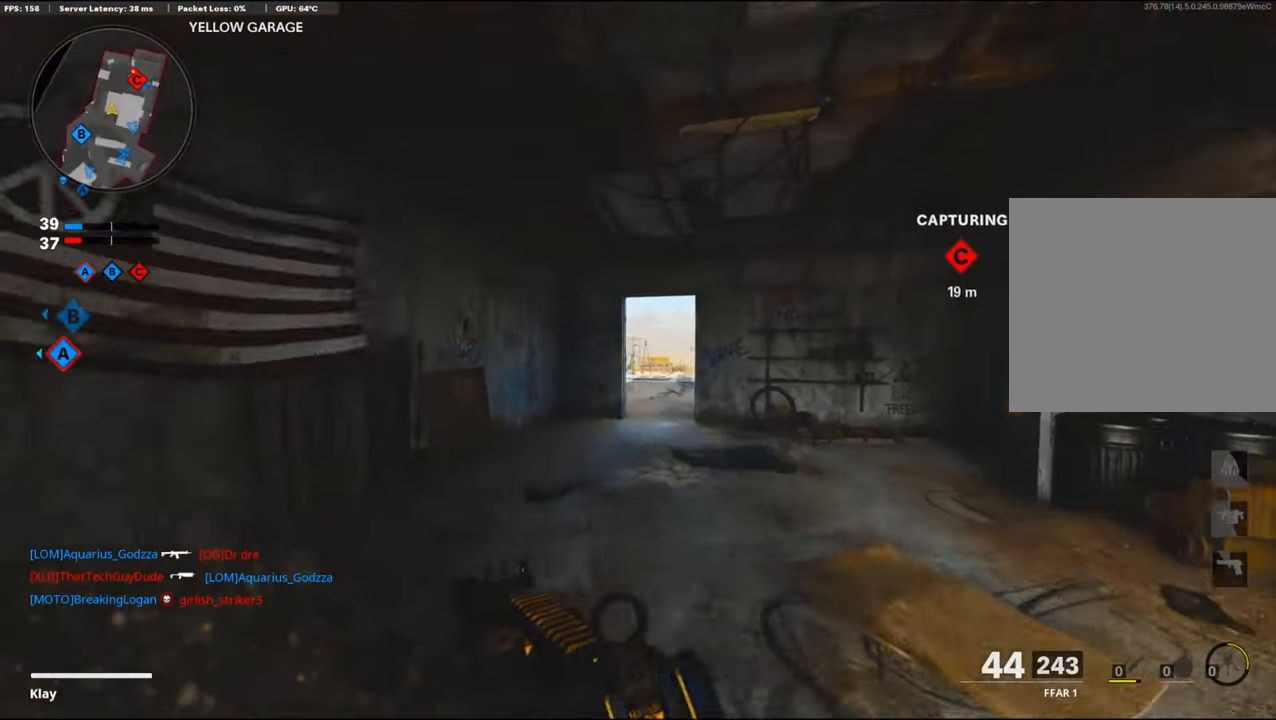
{"buttons": [], "left_stick": "up-left", "right_stick": "right", "events": [[284, "R3", "down"], [284, "right_stick", "center"], [417, "L3", "up"], [450, "R3", "up"], [450, "right_stick", "right"]]}
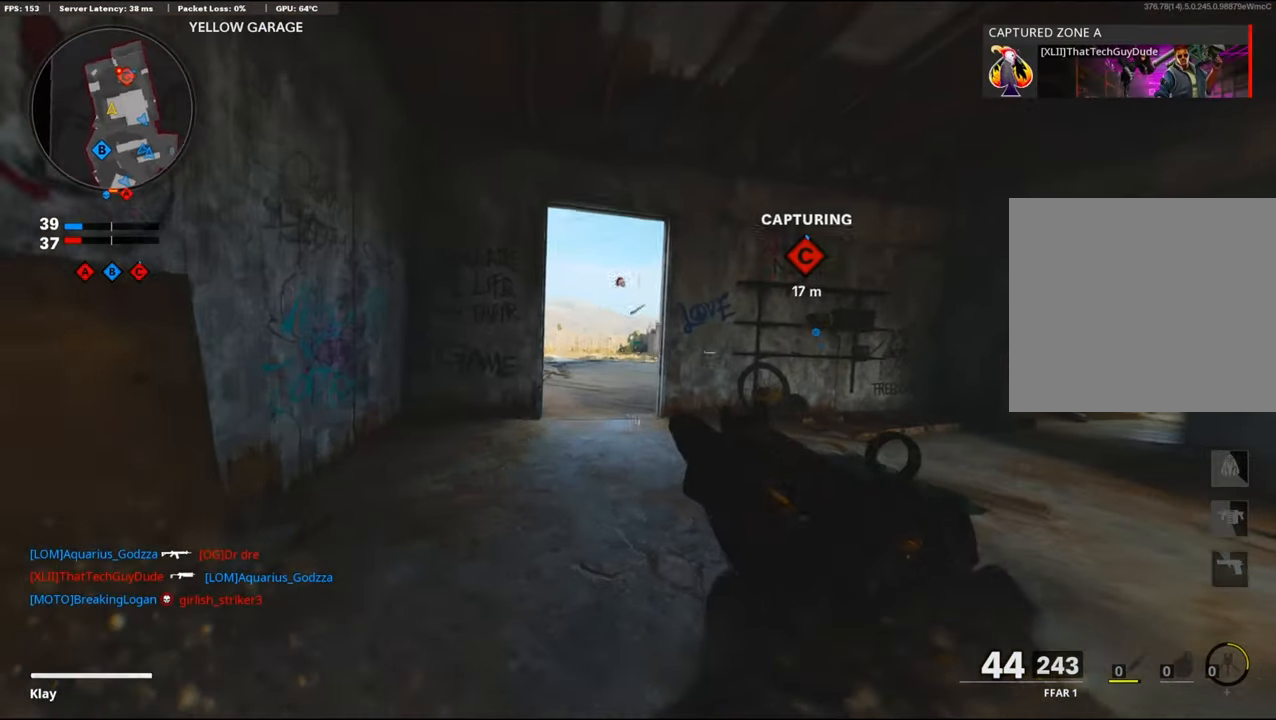
{"buttons": ["L1"], "left_stick": "up-right", "right_stick": "left", "events": [[67, "R3", "down"], [67, "right_stick", "center"], [167, "R3", "up"], [334, "L1", "down"], [434, "left_stick", "up-right"], [434, "right_stick", "left"]]}
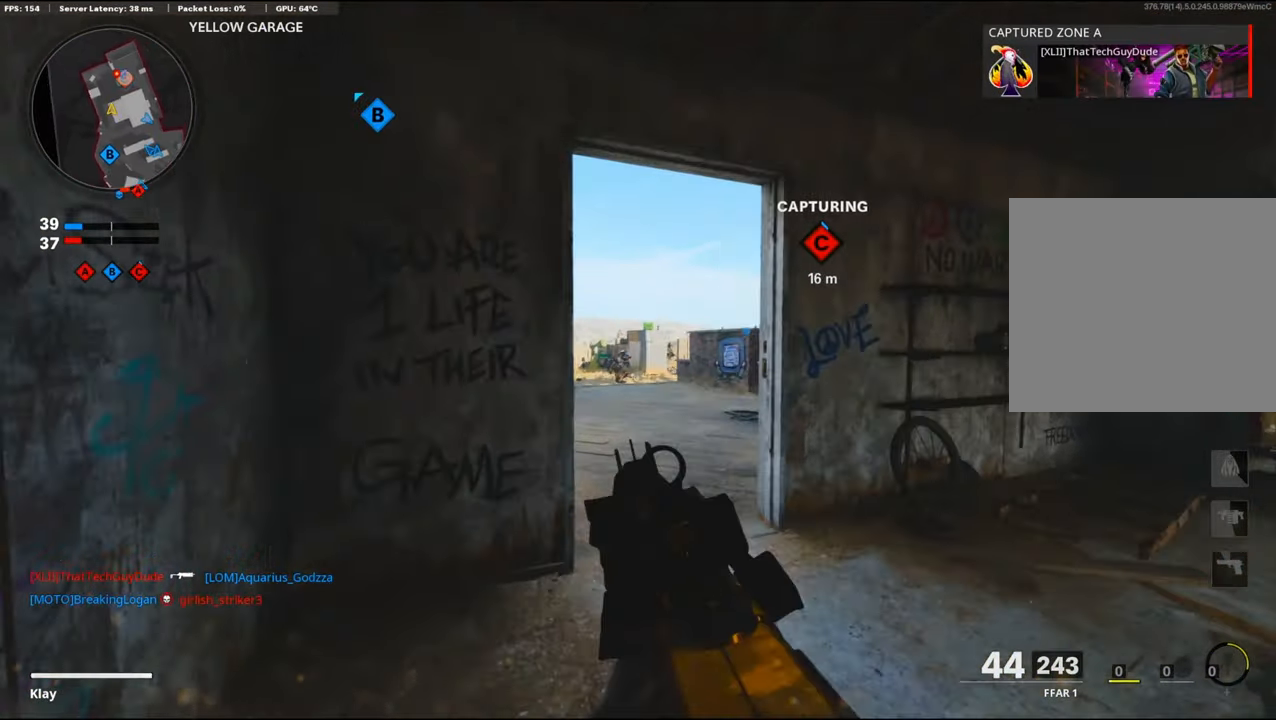
{"buttons": ["L1", "R1"], "left_stick": "right", "right_stick": "left", "events": [[117, "R1", "down"], [217, "right_stick", "down"], [434, "left_stick", "right"], [434, "right_stick", "left"]]}
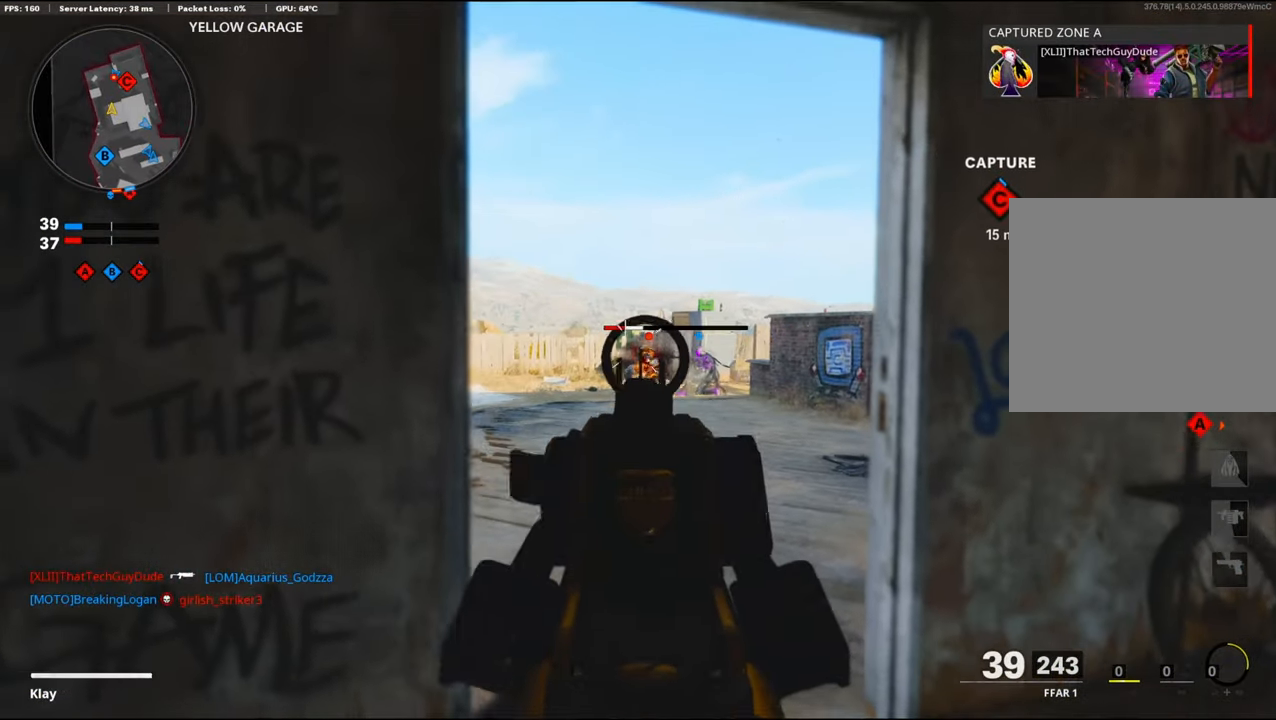
{"buttons": ["L1", "R1"], "left_stick": "left", "right_stick": "center", "events": [[100, "right_stick", "down"], [284, "right_stick", "right"], [350, "left_stick", "up-left"], [350, "right_stick", "center"], [400, "left_stick", "left"]]}
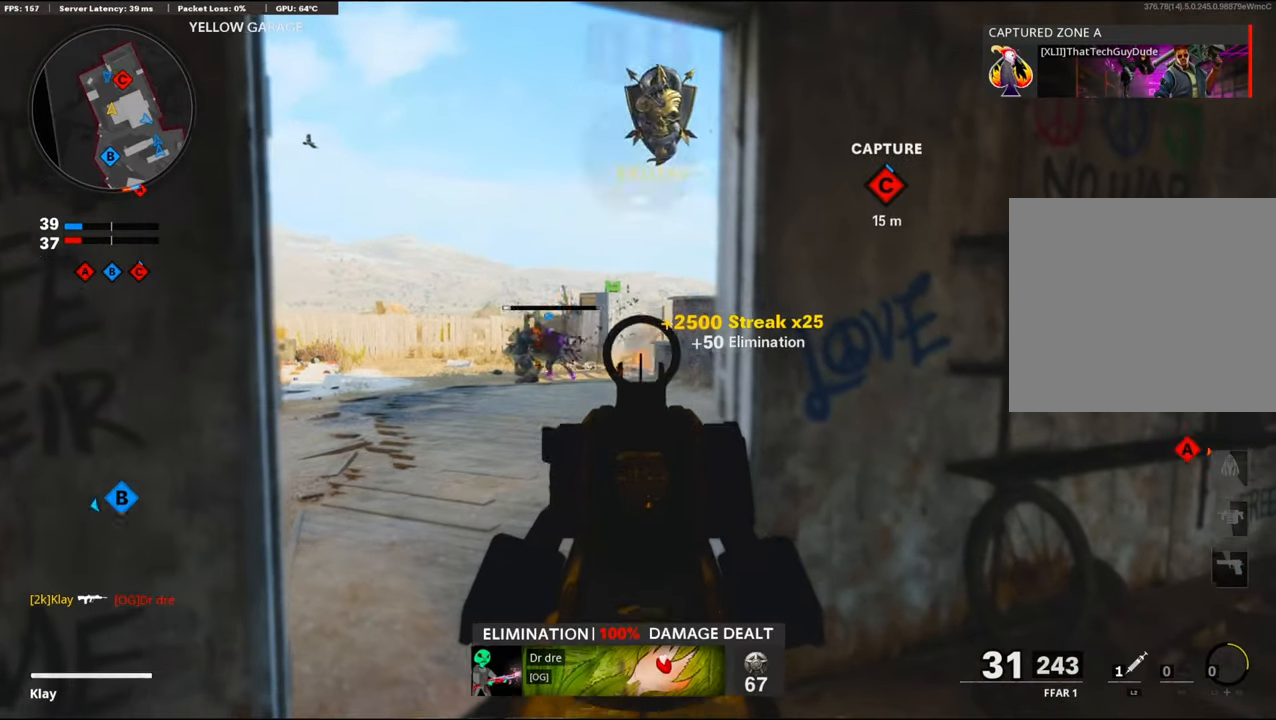
{"buttons": ["L1", "R1"], "left_stick": "up-right", "right_stick": "down-right", "events": [[67, "left_stick", "right"], [67, "right_stick", "right"], [134, "left_stick", "center"], [167, "right_stick", "center"], [184, "left_stick", "left"], [300, "left_stick", "up-left"], [300, "right_stick", "right"], [384, "right_stick", "down-right"], [450, "left_stick", "up-right"]]}
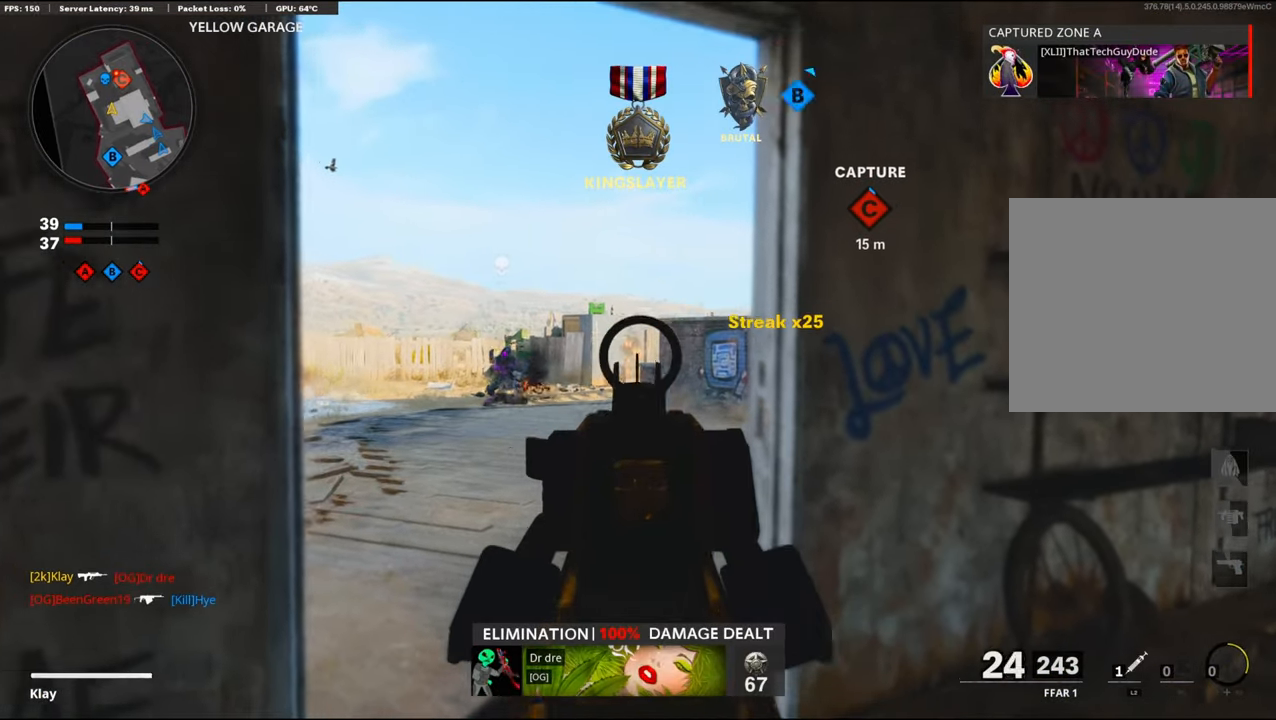
{"buttons": ["L1", "R1"], "left_stick": "center", "right_stick": "center", "events": [[50, "left_stick", "up-left"], [50, "right_stick", "down"], [150, "right_stick", "center"], [334, "left_stick", "center"], [384, "left_stick", "right"], [500, "left_stick", "center"]]}
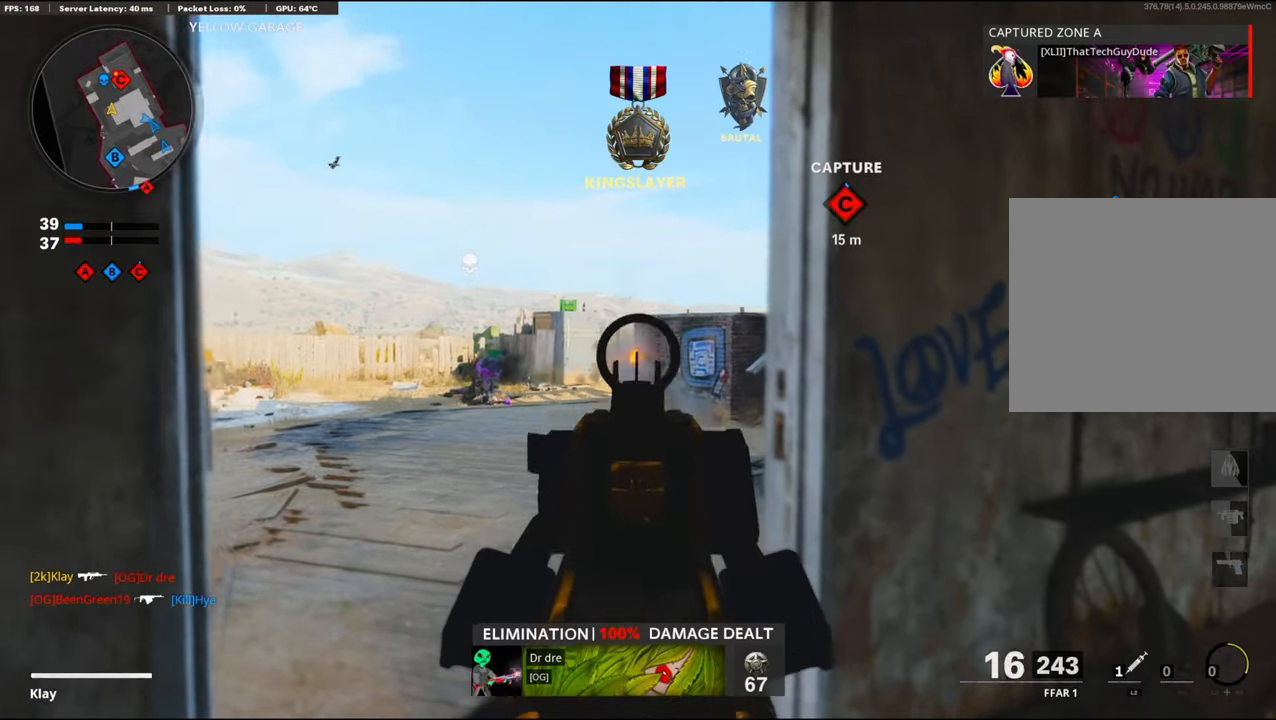
{"buttons": ["L1", "R1"], "left_stick": "right", "right_stick": "center", "events": [[50, "left_stick", "left"], [250, "right_stick", "down"], [334, "left_stick", "center"], [384, "left_stick", "right"], [500, "right_stick", "center"]]}
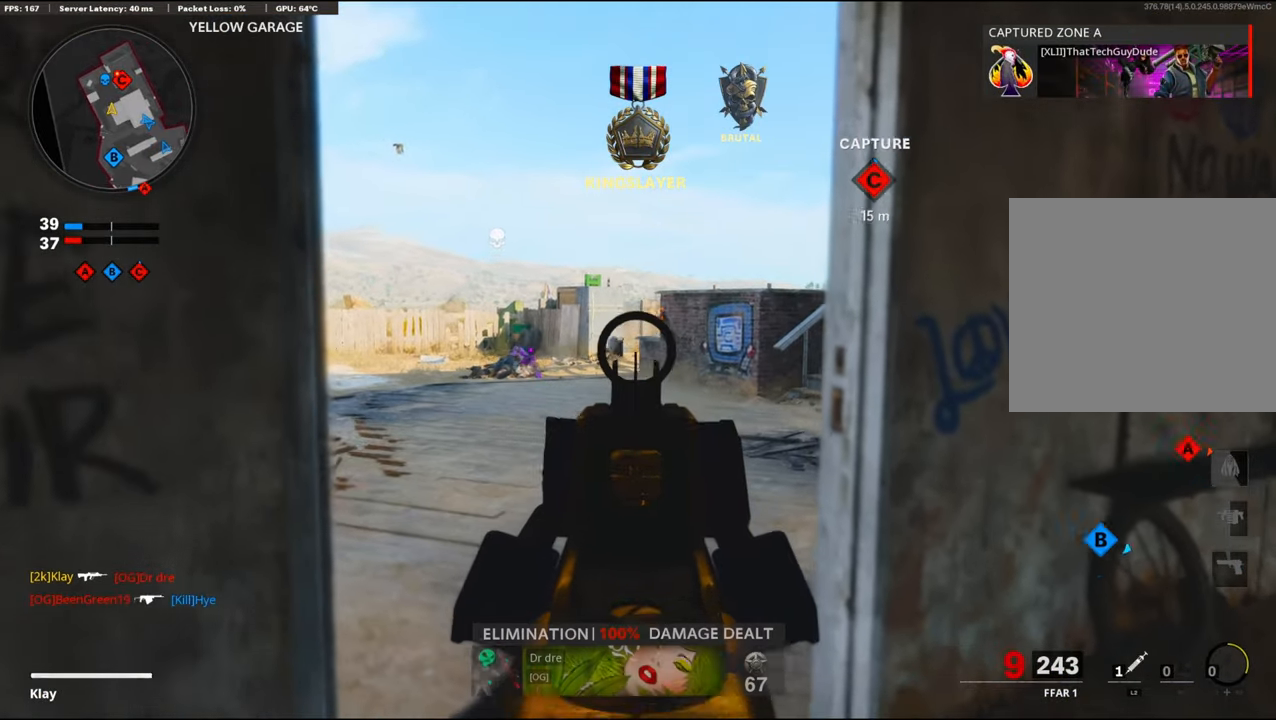
{"buttons": ["L3"], "left_stick": "up", "right_stick": "center", "events": [[100, "right_stick", "up"], [150, "right_stick", "up-right"], [167, "L1", "up"], [284, "right_stick", "right"], [300, "left_stick", "up-right"], [334, "L3", "down"], [384, "R1", "up"], [400, "left_stick", "up"], [400, "right_stick", "center"], [434, "SQUARE", "down"], [500, "SQUARE", "up"]]}
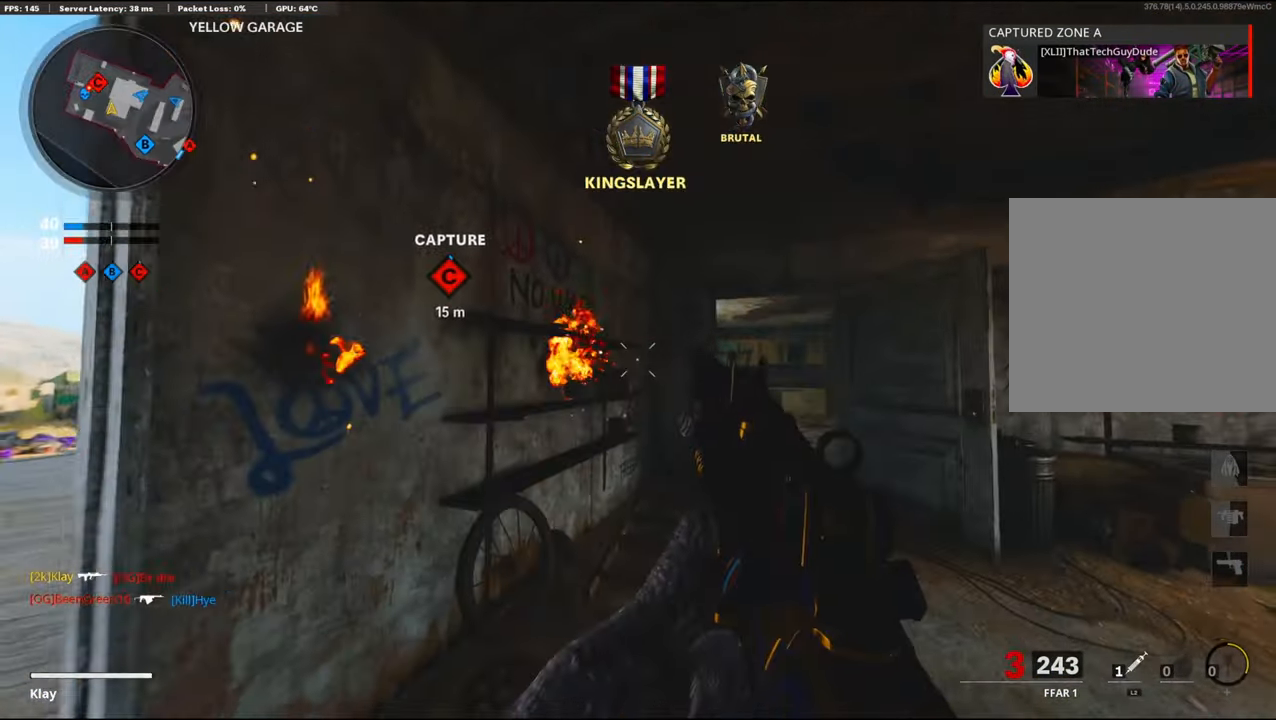
{"buttons": [], "left_stick": "up", "right_stick": "down", "events": [[100, "L3", "up"], [167, "right_stick", "right"], [284, "right_stick", "center"], [450, "right_stick", "down"]]}
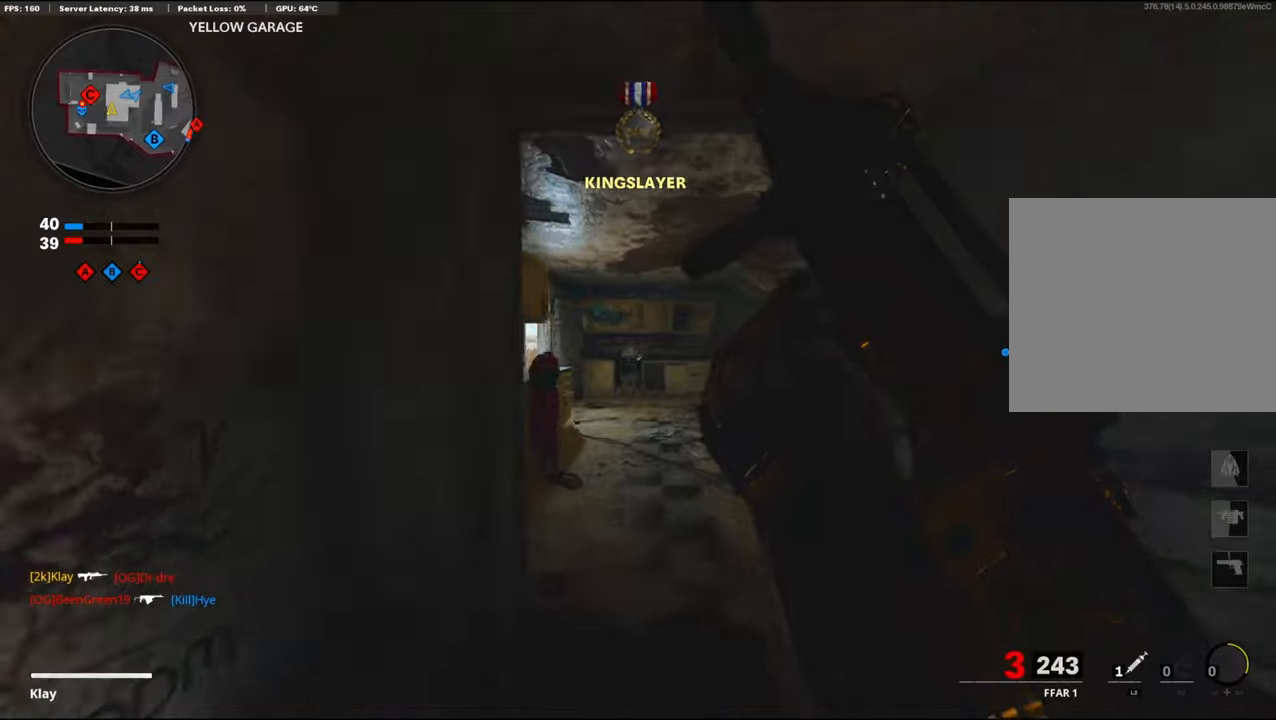
{"buttons": ["R3"], "left_stick": "up-right", "right_stick": "left", "events": [[100, "right_stick", "down-left"], [200, "right_stick", "center"], [300, "left_stick", "up-right"], [366, "right_stick", "left"], [433, "R3", "down"]]}
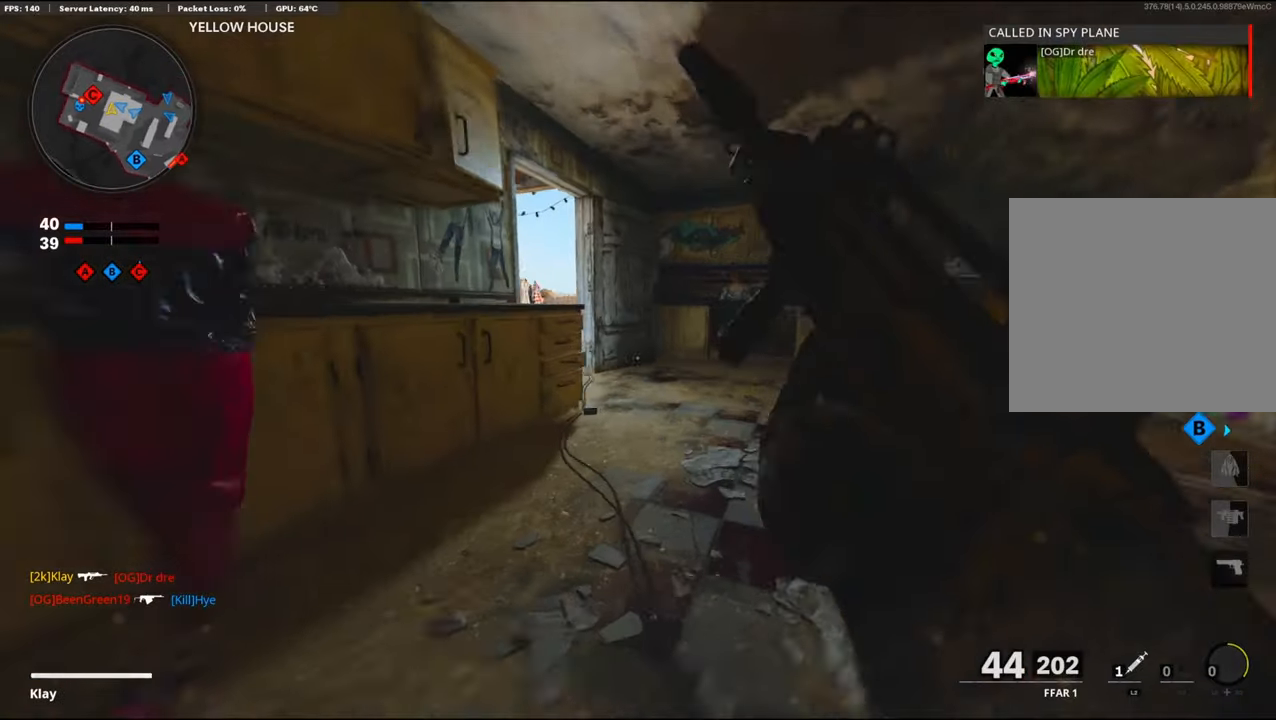
{"buttons": [], "left_stick": "up-right", "right_stick": "center", "events": [[133, "R3", "up"], [383, "right_stick", "center"]]}